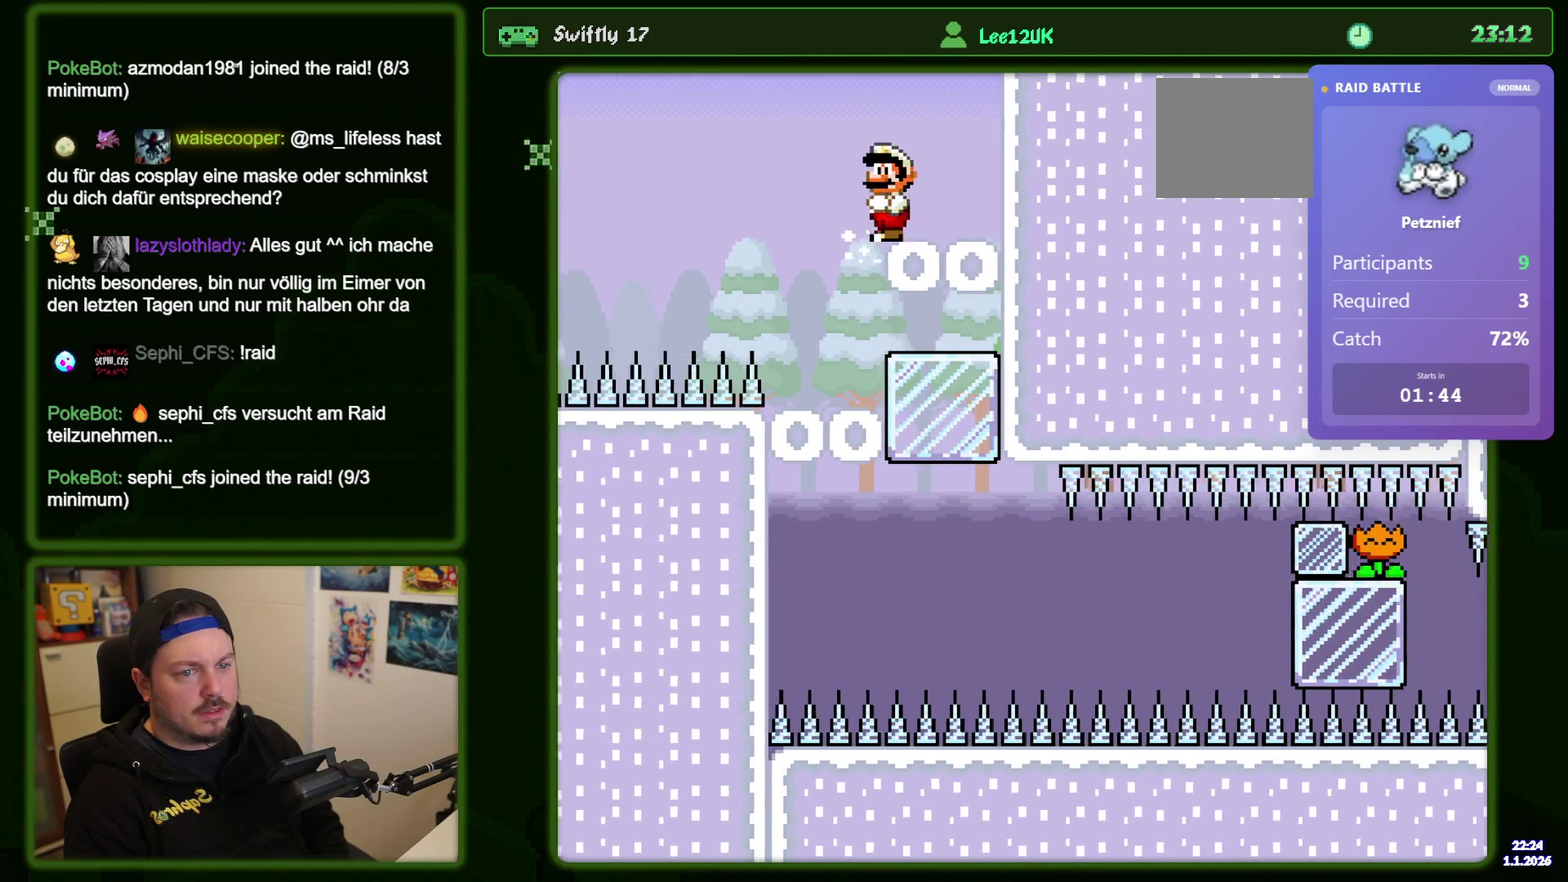
Gameplay with a controller (Nintendo layout); each line is a JSON object with the inputs held at the frame after it (dt_ms = milliseconds from this image to that frame). "events" lists button and stick changes between this image and that frame as [ms after this image, input, new state], when the widget could be followed in between. Not read: A B L3 R3 X Y.
{"dt_ms": 400, "buttons": [], "events": [[33, "DPAD_LEFT", "up"], [266, "DPAD_RIGHT", "down"], [350, "DPAD_RIGHT", "up"]]}
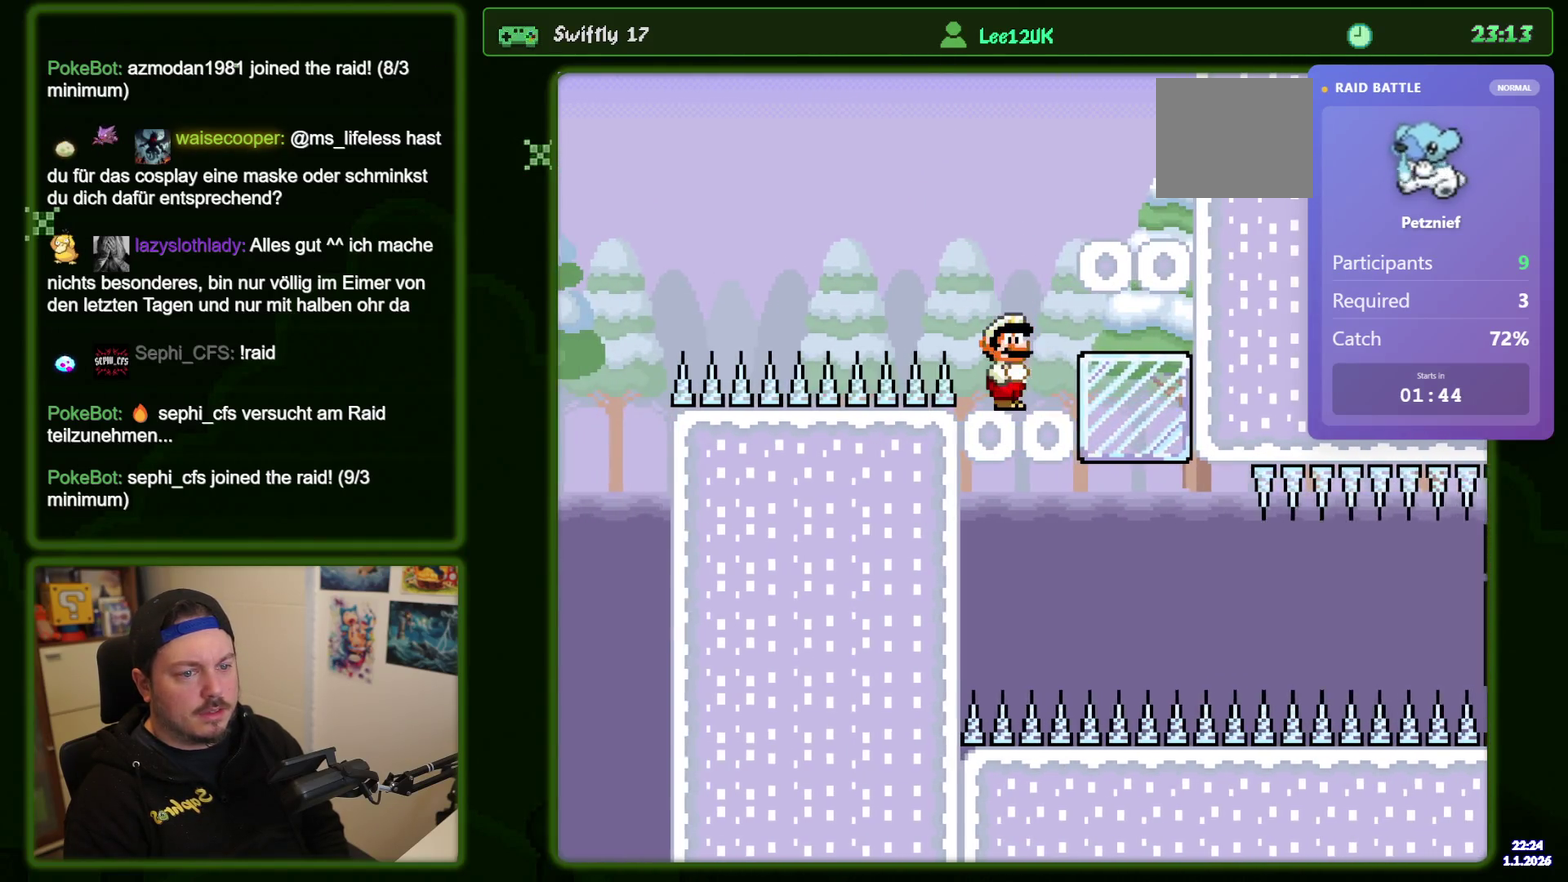
{"dt_ms": 400, "buttons": ["DPAD_RIGHT"], "events": [[233, "DPAD_RIGHT", "down"]]}
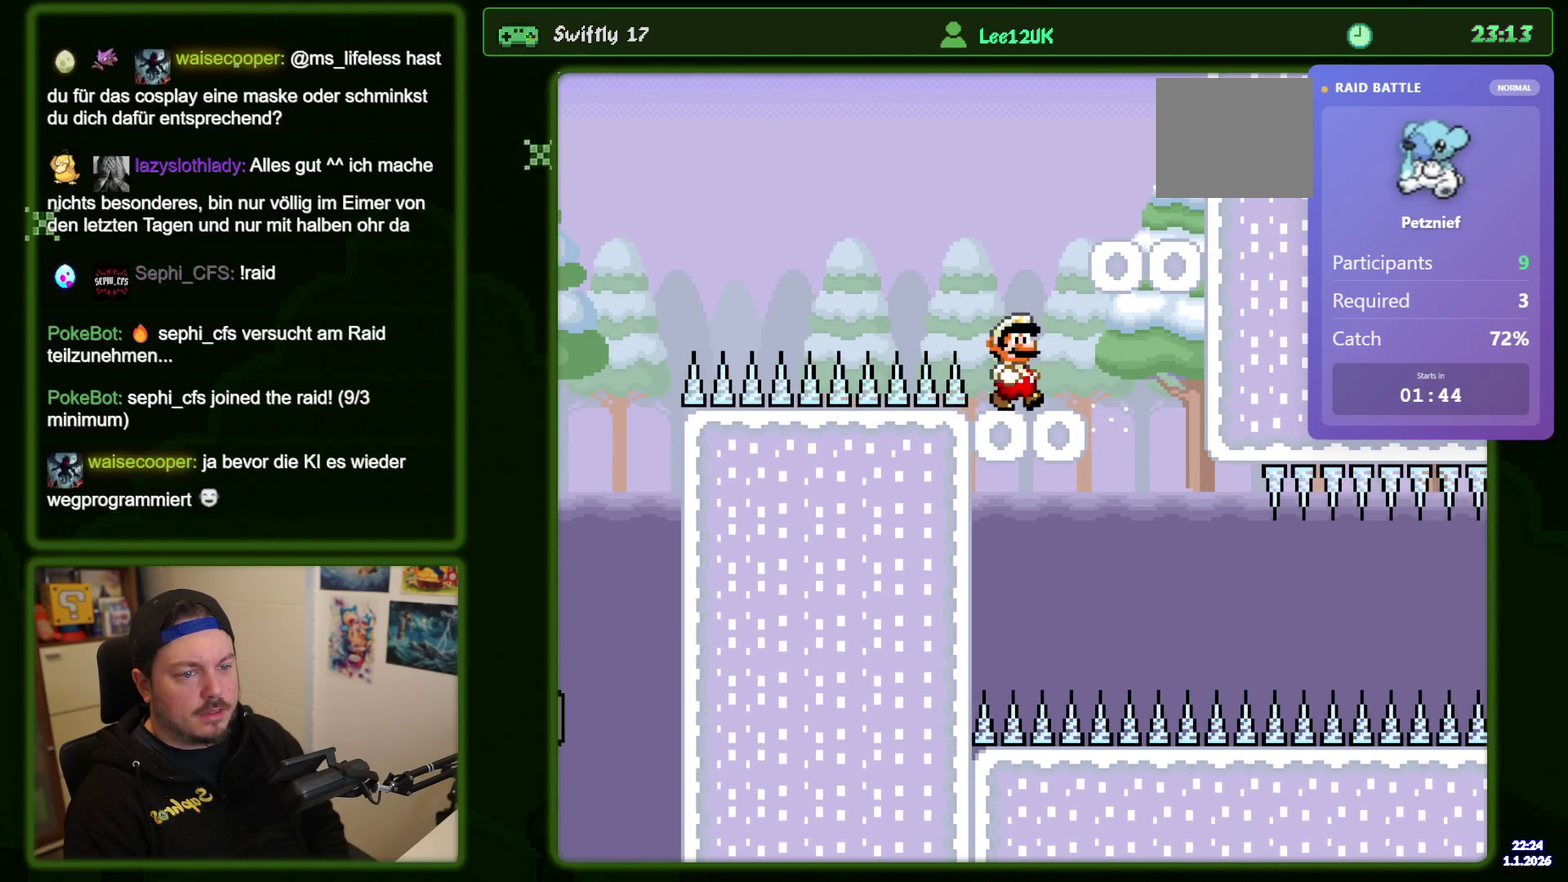
{"dt_ms": 500, "buttons": ["DPAD_RIGHT"], "events": [[100, "DPAD_RIGHT", "up"], [433, "DPAD_RIGHT", "down"]]}
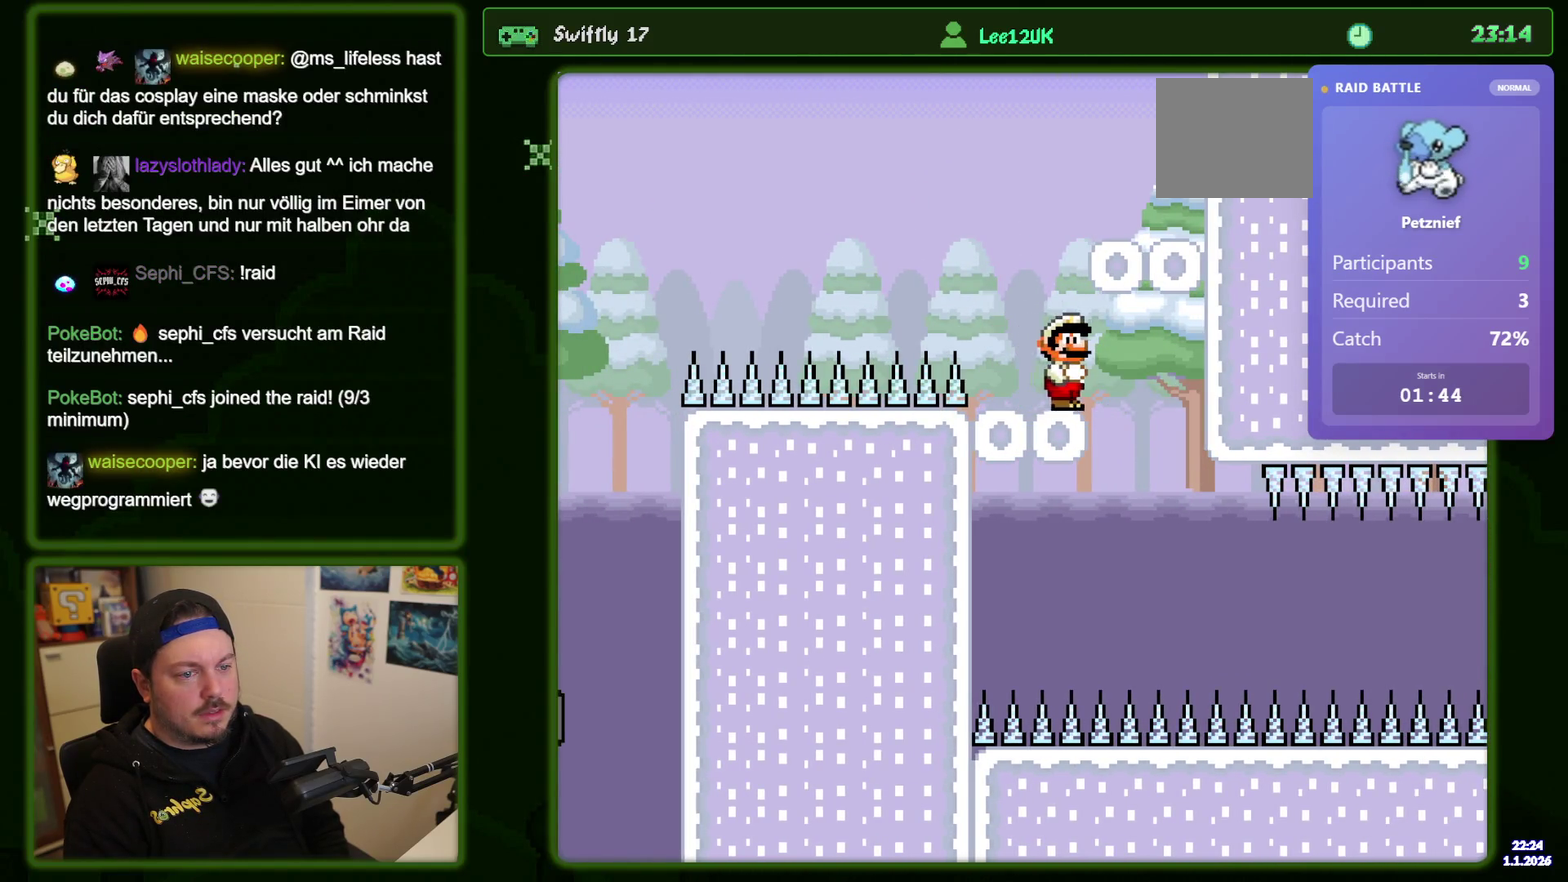
{"dt_ms": 500, "buttons": ["DPAD_RIGHT"], "events": [[66, "DPAD_RIGHT", "up"], [350, "DPAD_RIGHT", "down"]]}
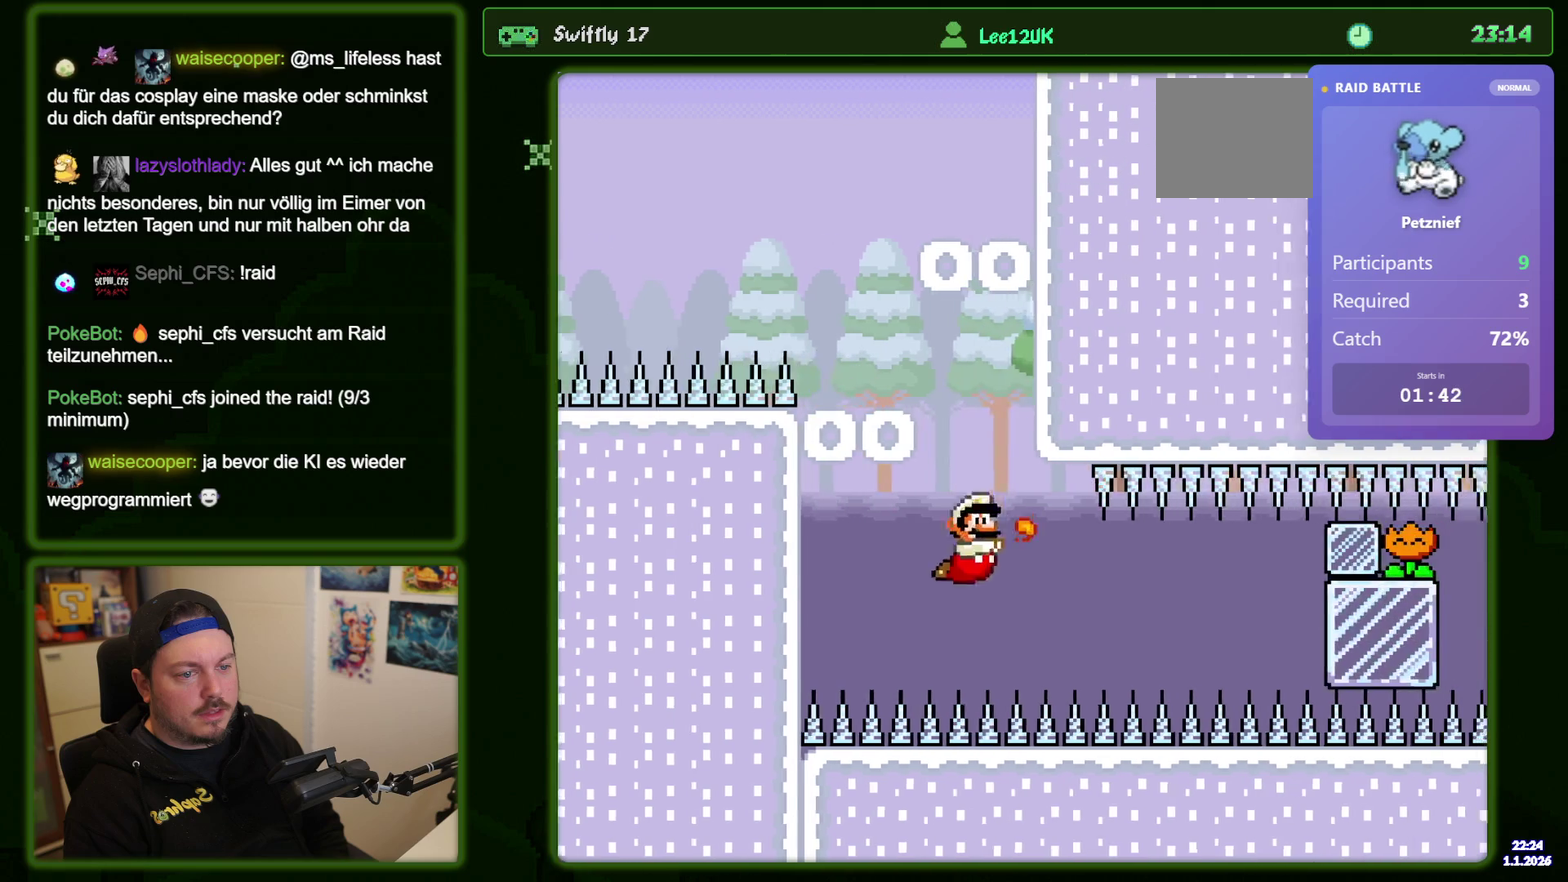
{"dt_ms": 500, "buttons": ["DPAD_RIGHT"], "events": []}
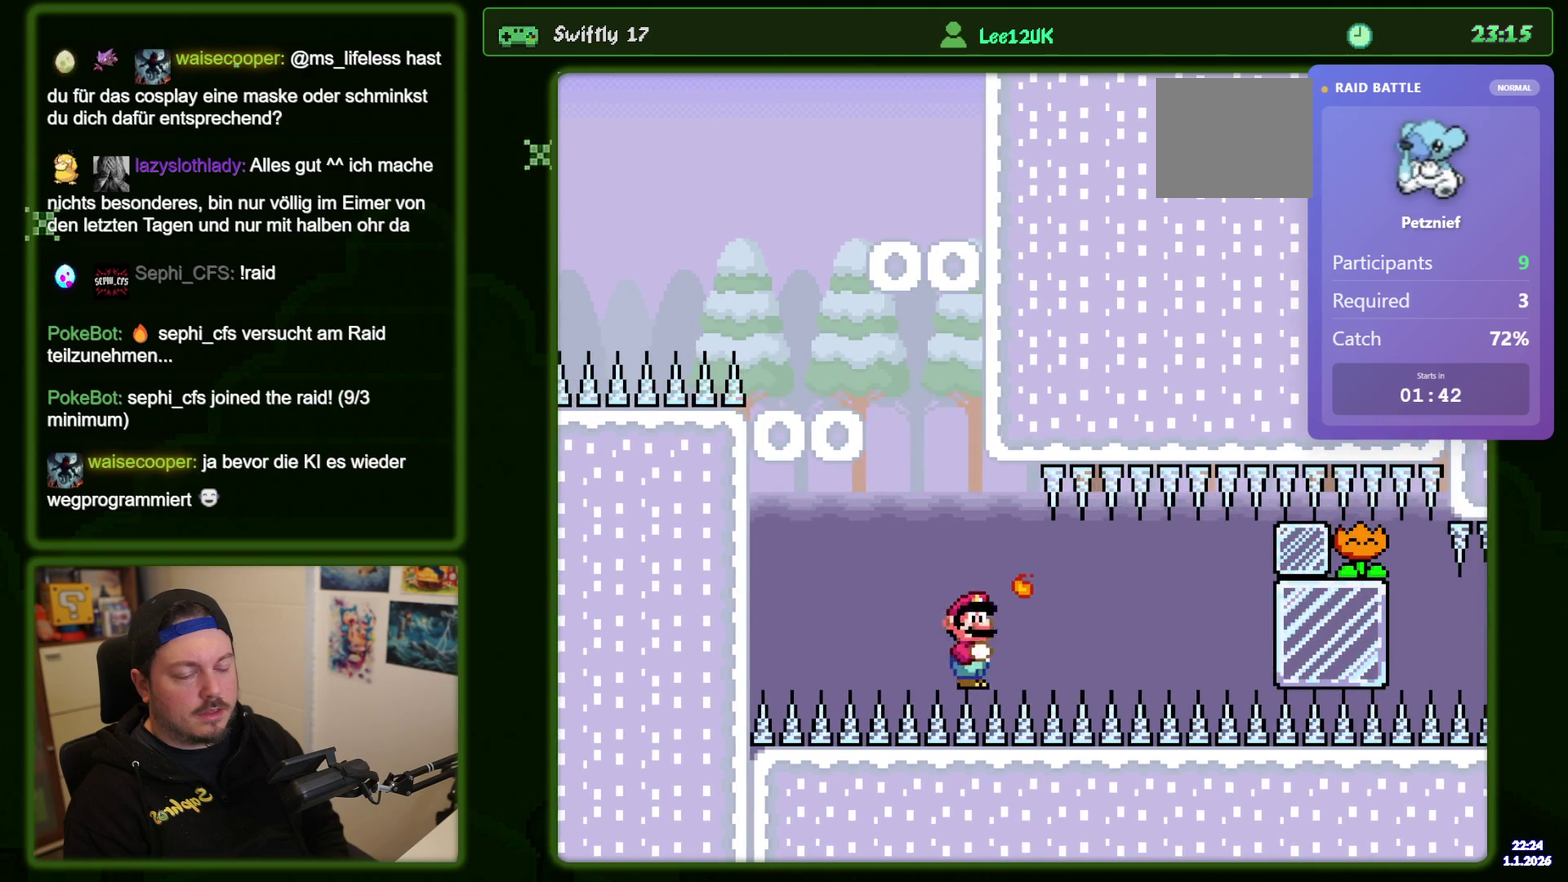
{"dt_ms": 700, "buttons": ["R1", "DPAD_RIGHT"], "events": [[700, "R1", "down"]]}
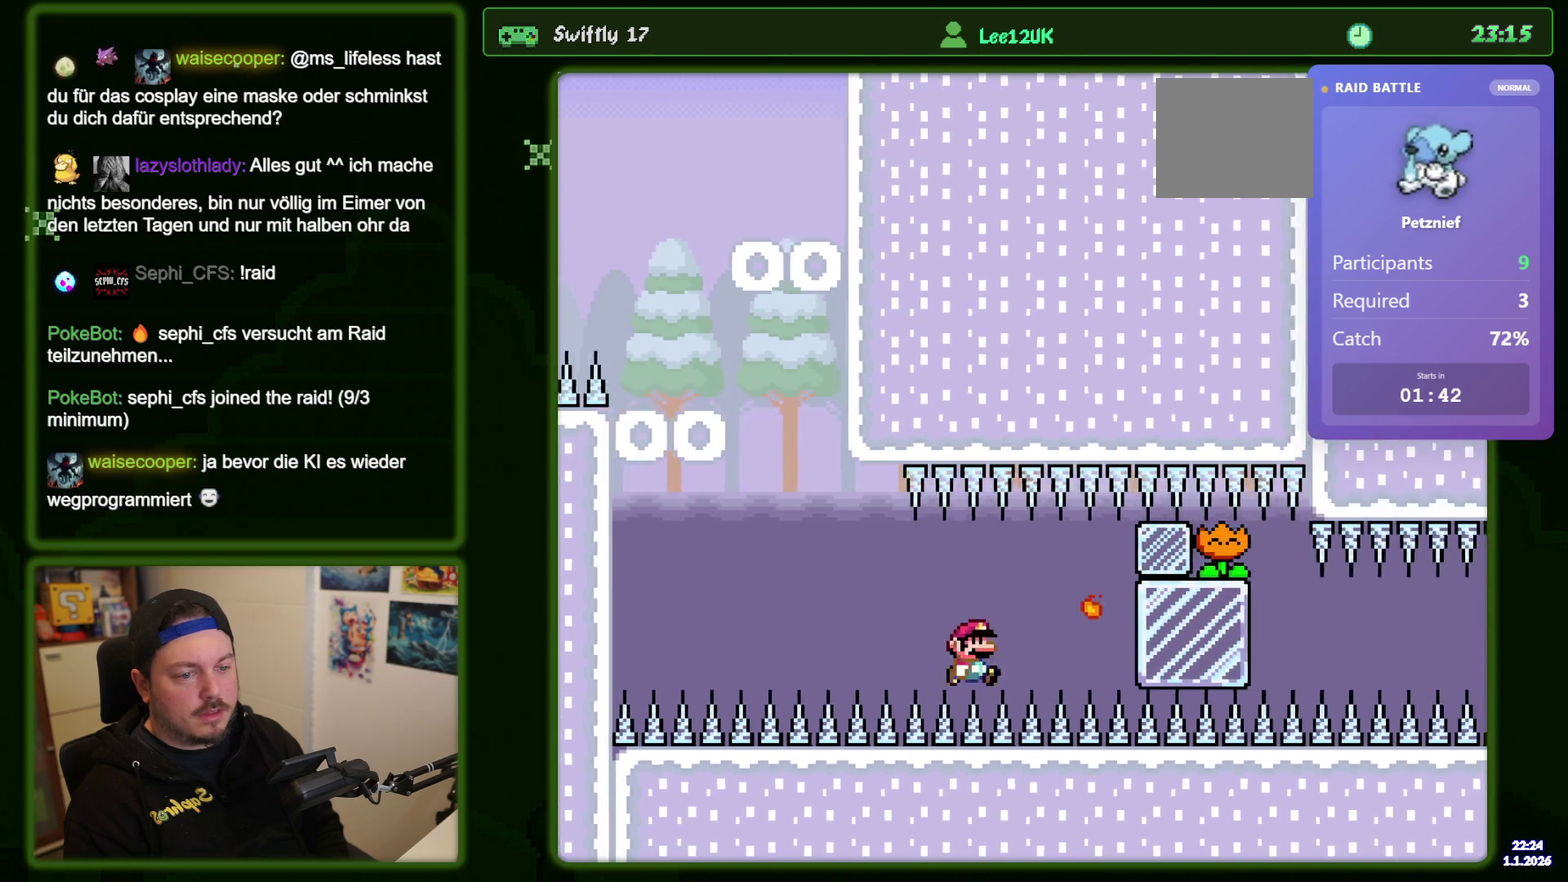
{"dt_ms": 400, "buttons": ["DPAD_RIGHT"], "events": [[100, "R1", "up"]]}
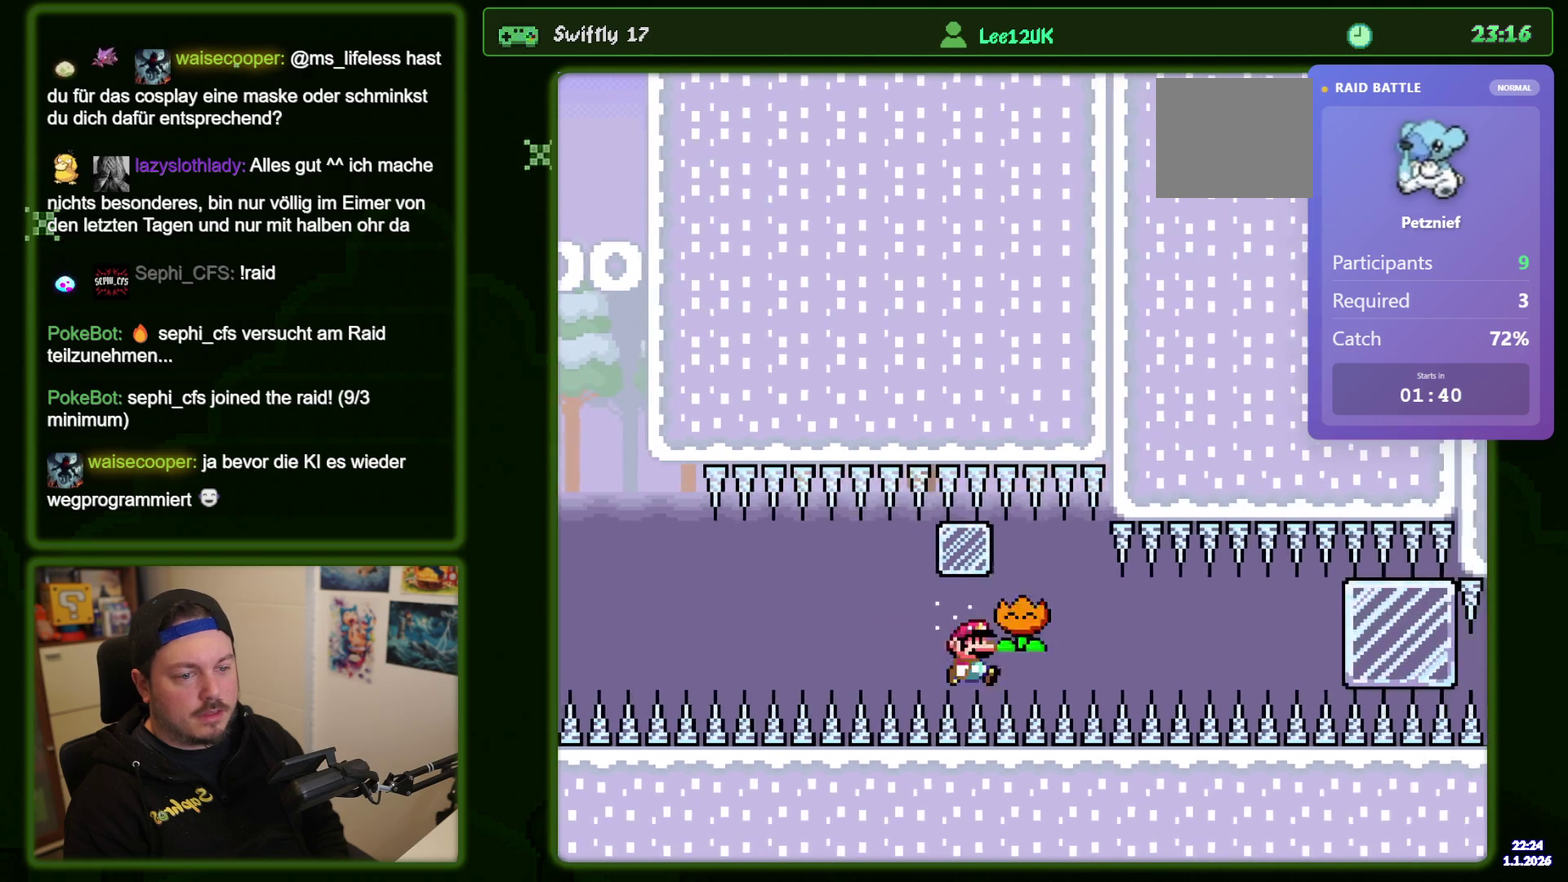
{"dt_ms": 400, "buttons": ["DPAD_RIGHT"], "events": []}
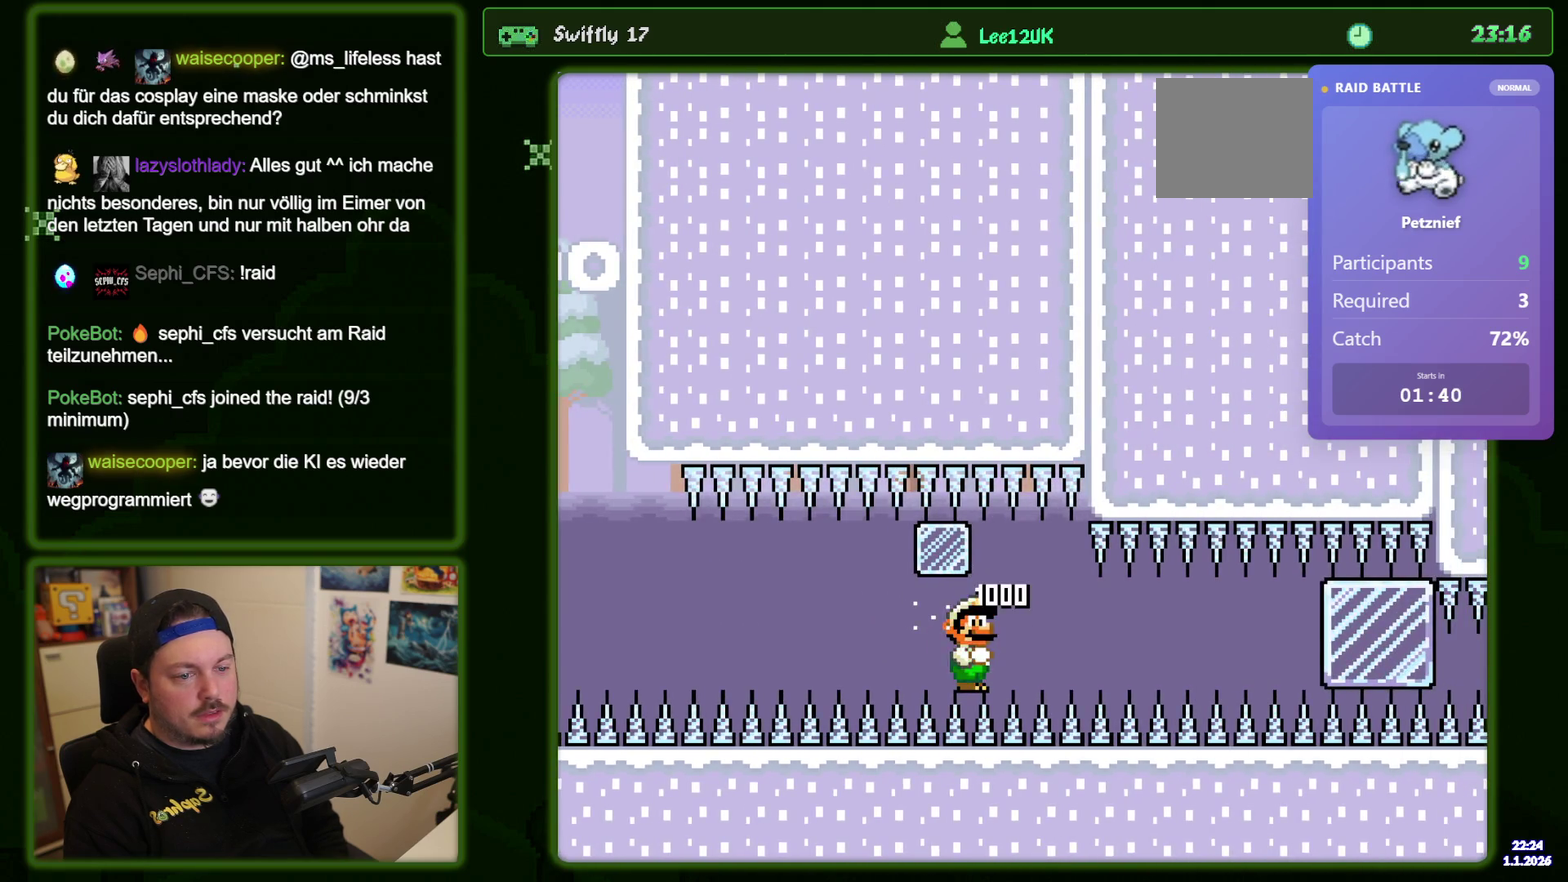
{"dt_ms": 400, "buttons": ["DPAD_RIGHT"], "events": []}
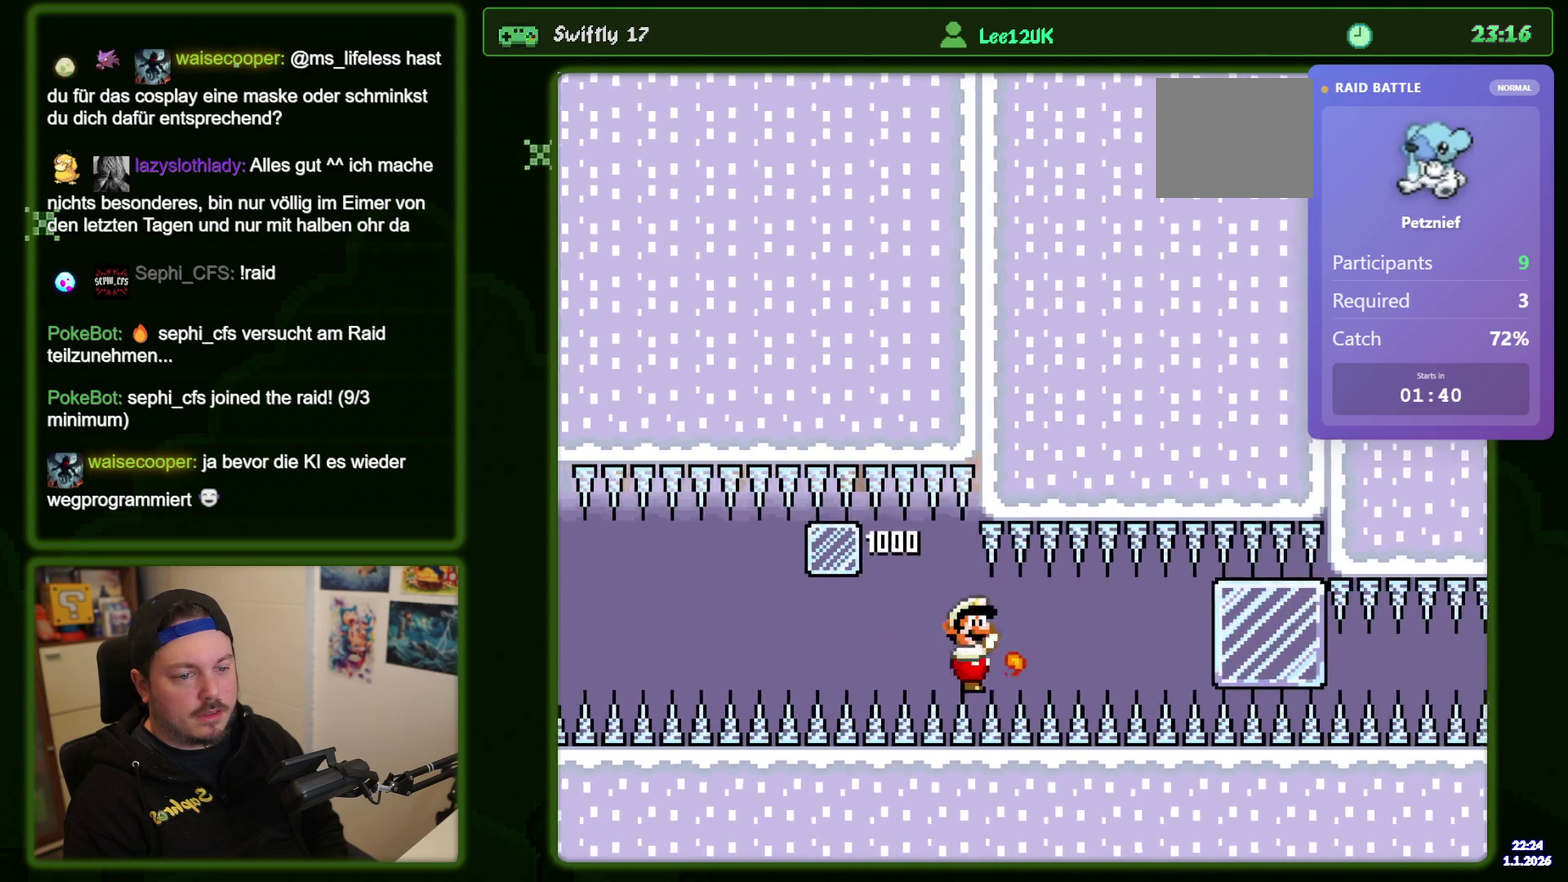
{"dt_ms": 500, "buttons": ["DPAD_DOWN", "DPAD_RIGHT"], "events": [[50, "R1", "down"], [150, "R1", "up"], [500, "DPAD_DOWN", "down"]]}
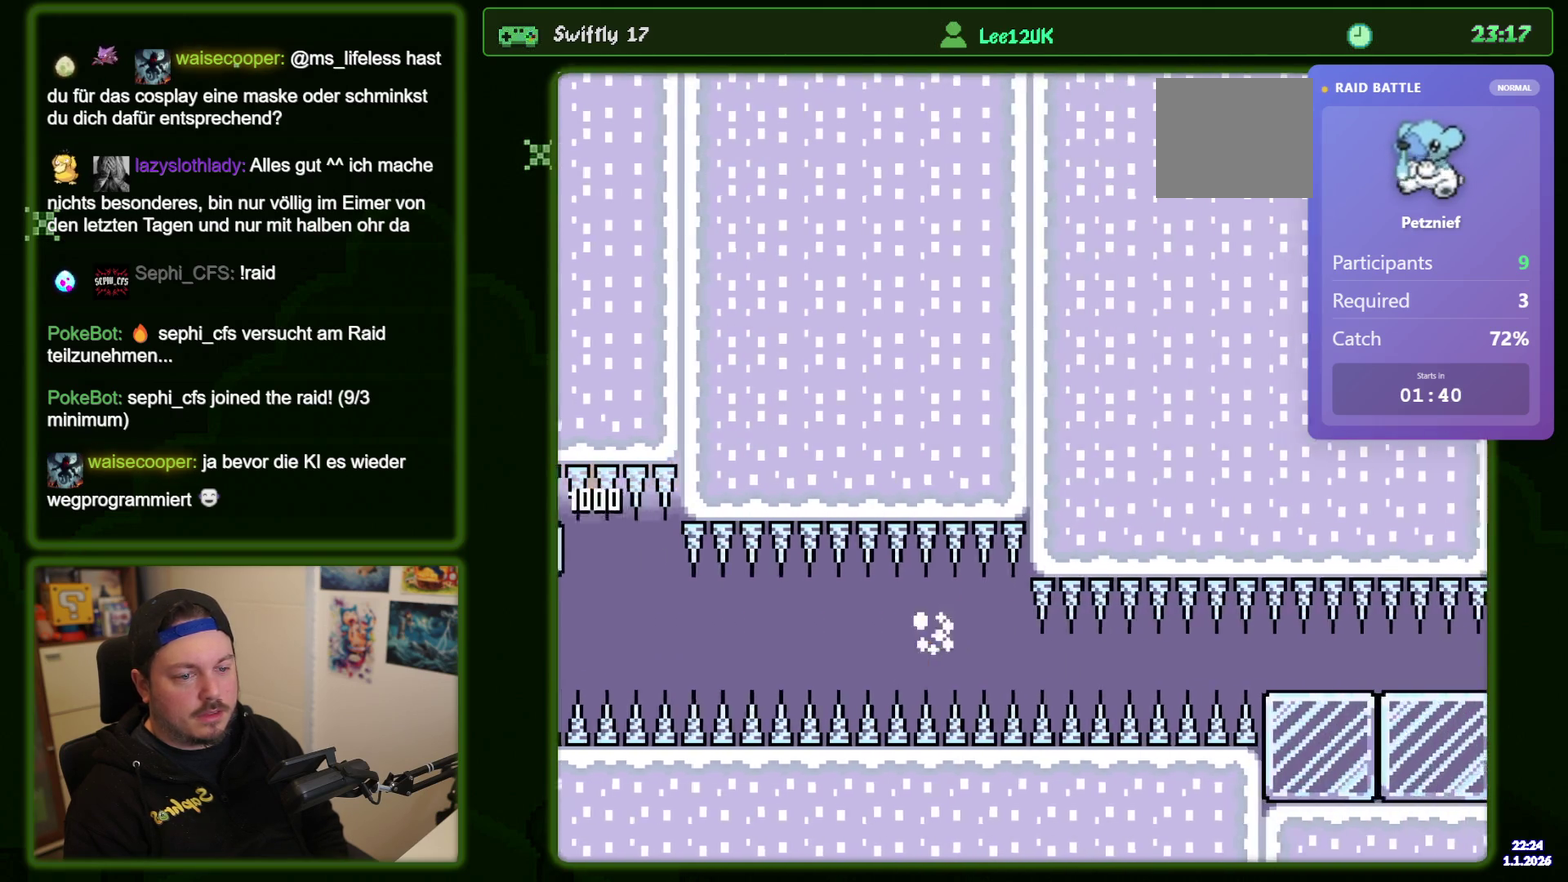
{"dt_ms": 400, "buttons": ["DPAD_DOWN", "DPAD_RIGHT"], "events": []}
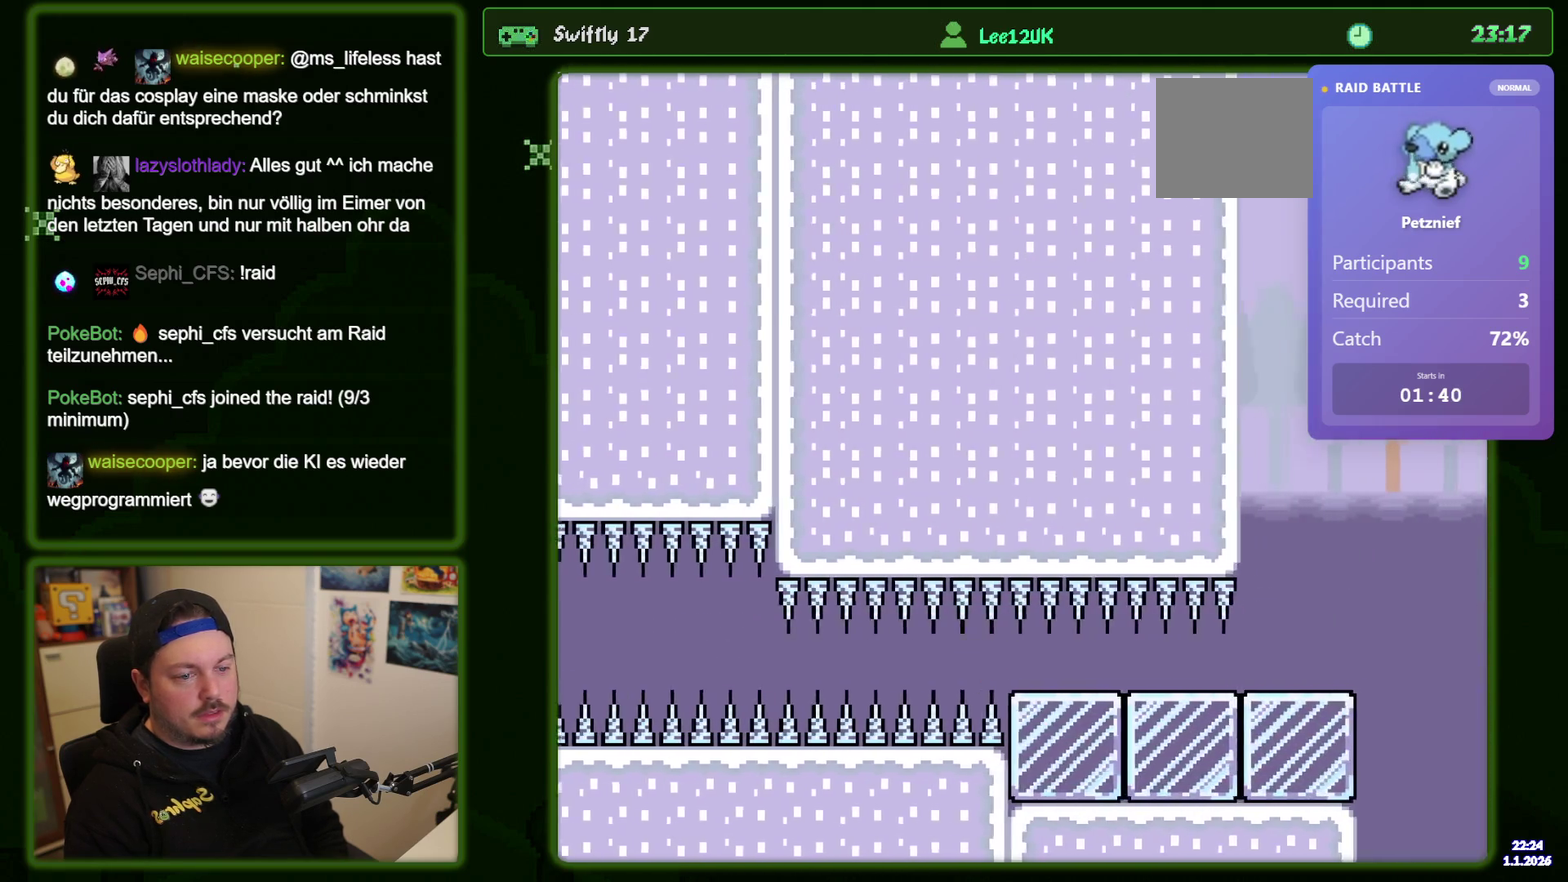
{"dt_ms": 700, "buttons": ["DPAD_DOWN"], "events": [[600, "DPAD_RIGHT", "up"]]}
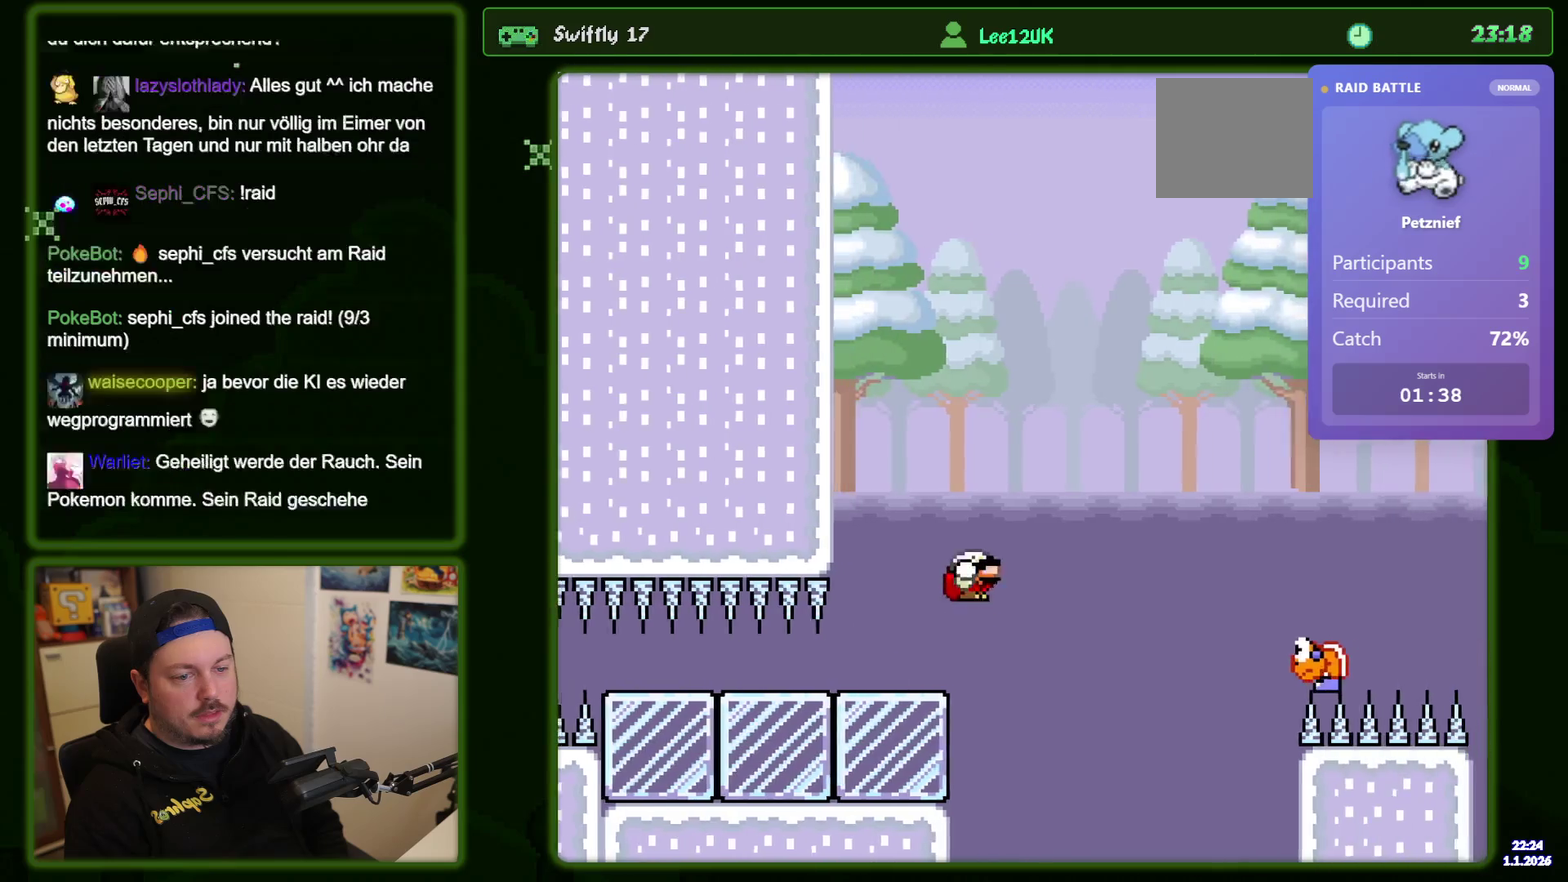
{"dt_ms": 500, "buttons": ["DPAD_DOWN"], "events": []}
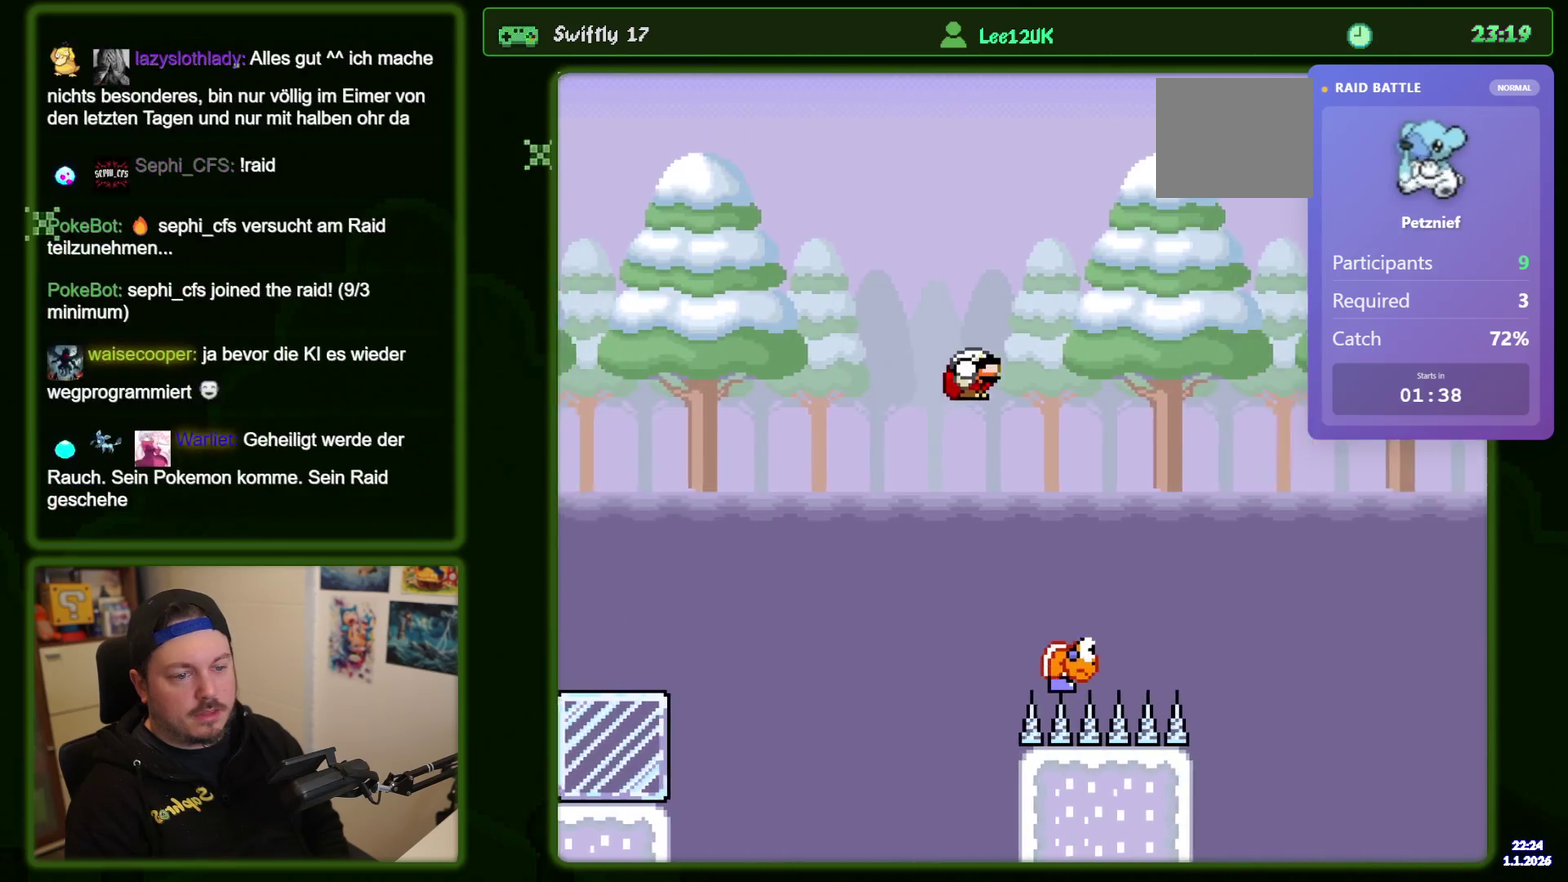
{"dt_ms": 400, "buttons": ["DPAD_DOWN"], "events": []}
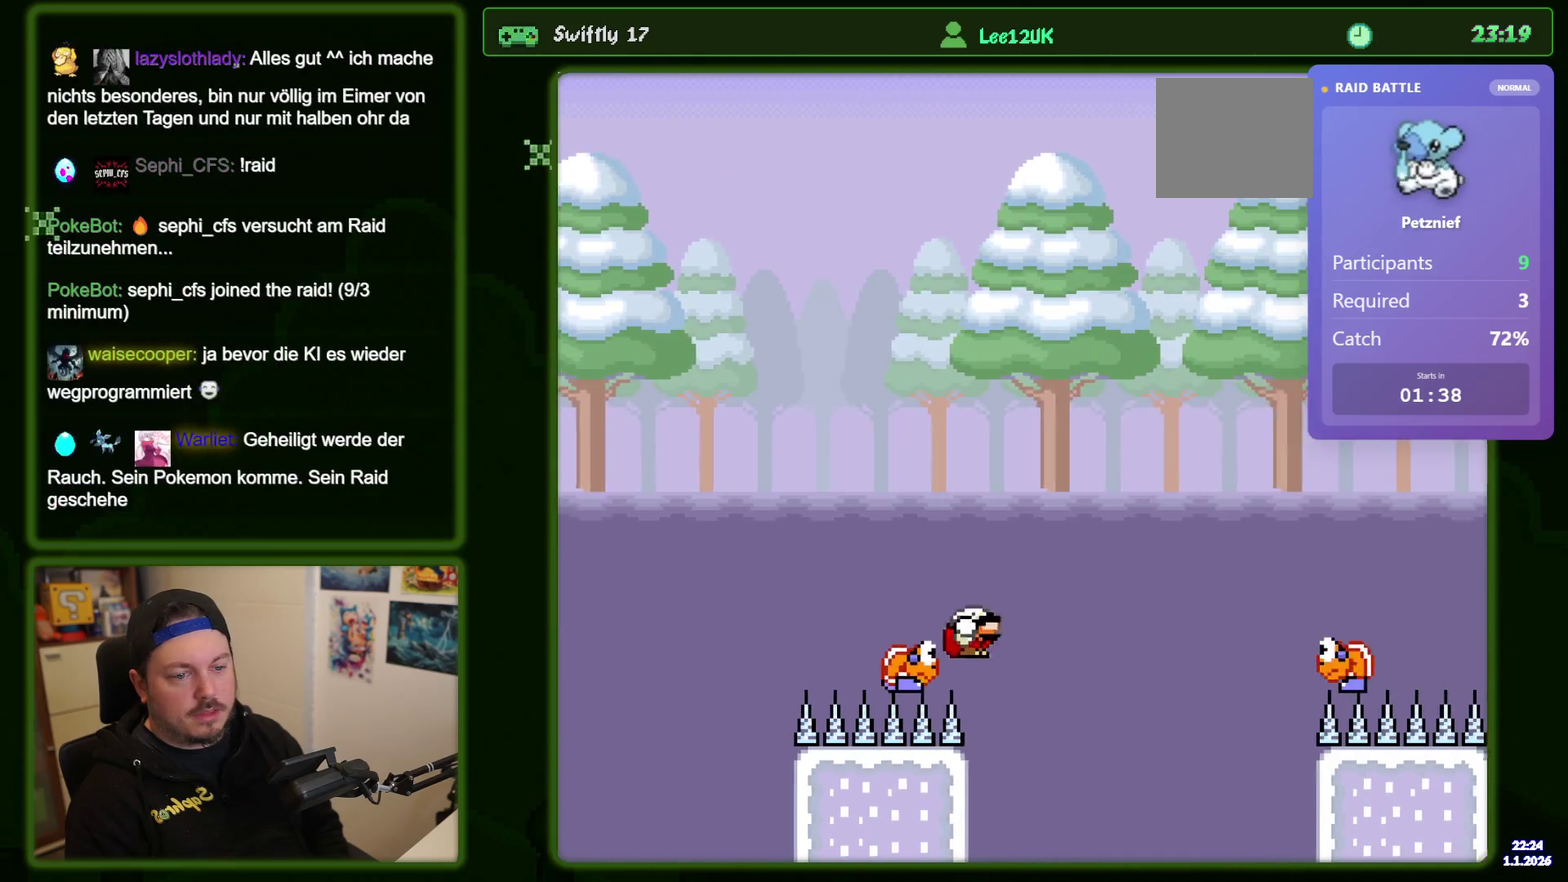
{"dt_ms": 400, "buttons": ["DPAD_DOWN"], "events": []}